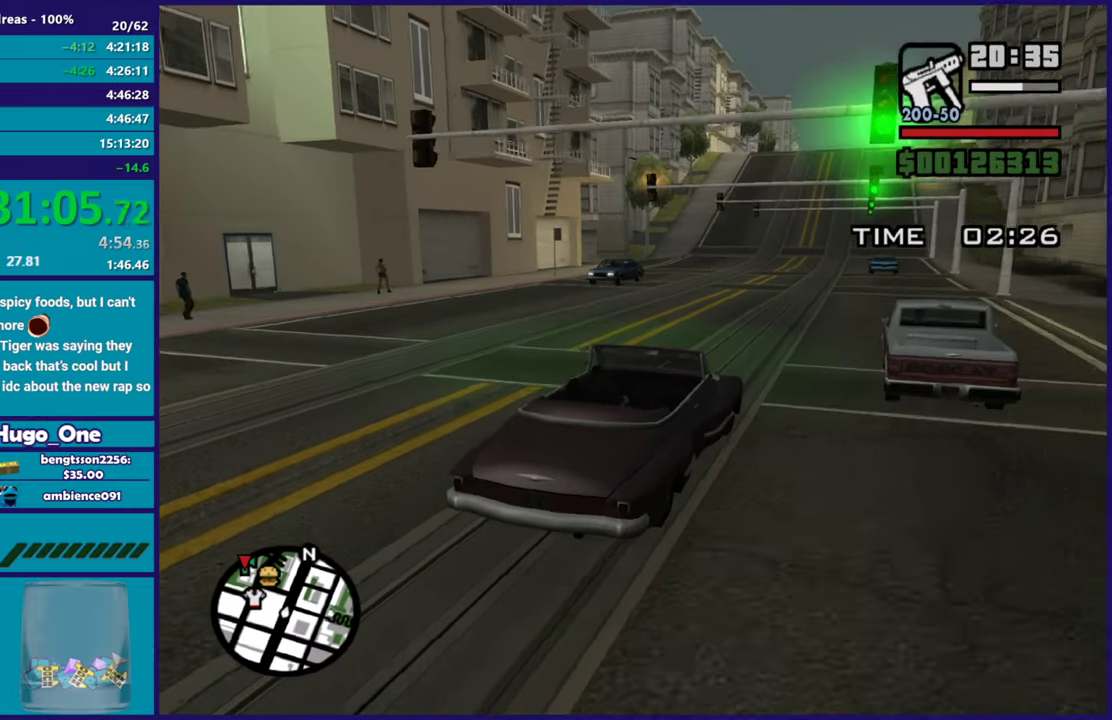
Gameplay with a controller (Xbox layout); each line is a JSON object with the inputs held at the frame after it. "events" lists button and stick changes between this image and that frame as [ms after this image, input, new state], when the widget could be followed in between.
{"buttons": ["R2"], "left_stick": "center", "right_stick": "left", "events": [[17, "left_stick", "down-right"], [100, "left_stick", "center"], [234, "left_stick", "left"], [451, "left_stick", "center"]]}
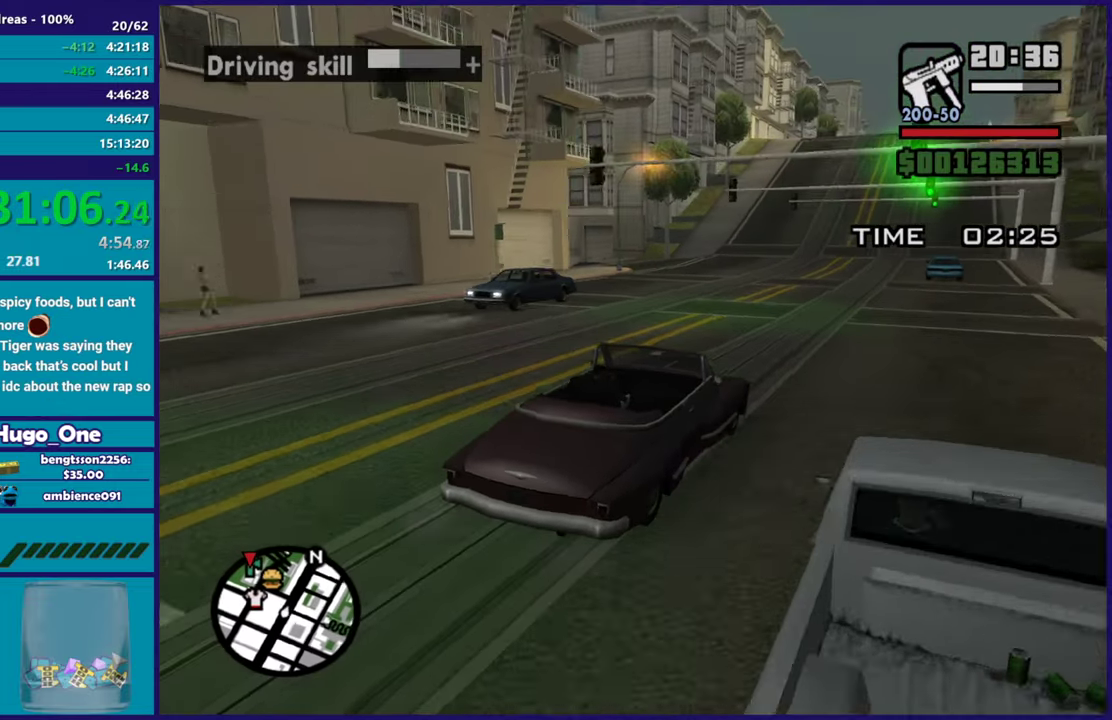
{"buttons": ["R2"], "left_stick": "left", "right_stick": "left", "events": [[150, "left_stick", "left"], [300, "left_stick", "center"], [300, "right_stick", "down-left"], [417, "left_stick", "left"], [500, "right_stick", "left"]]}
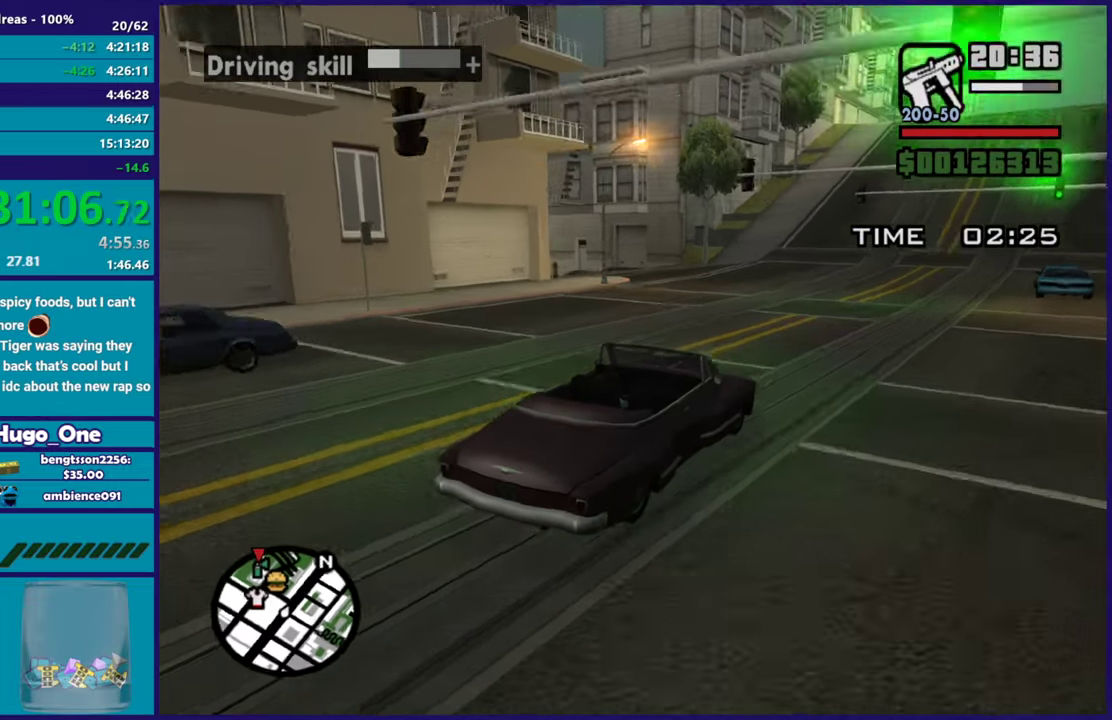
{"buttons": [], "left_stick": "left", "right_stick": "left", "events": [[117, "R2", "up"], [234, "right_stick", "down-left"], [317, "right_stick", "left"]]}
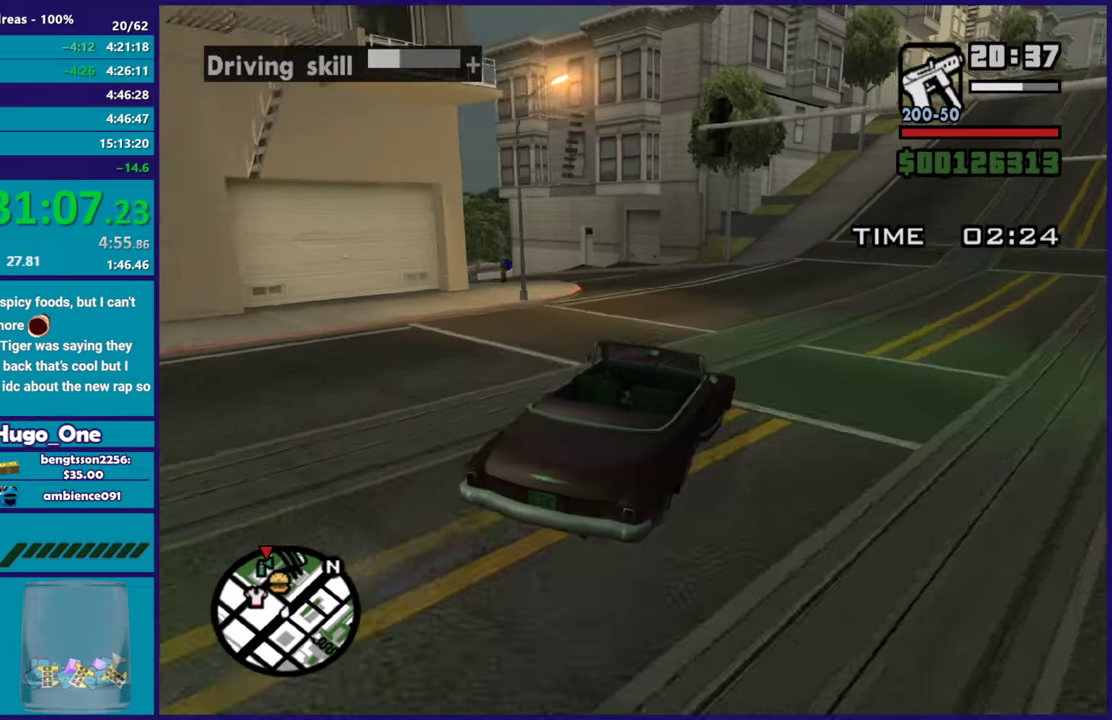
{"buttons": [], "left_stick": "left", "right_stick": "center", "events": [[33, "right_stick", "down-left"], [183, "right_stick", "center"], [334, "A", "down"], [434, "A", "up"]]}
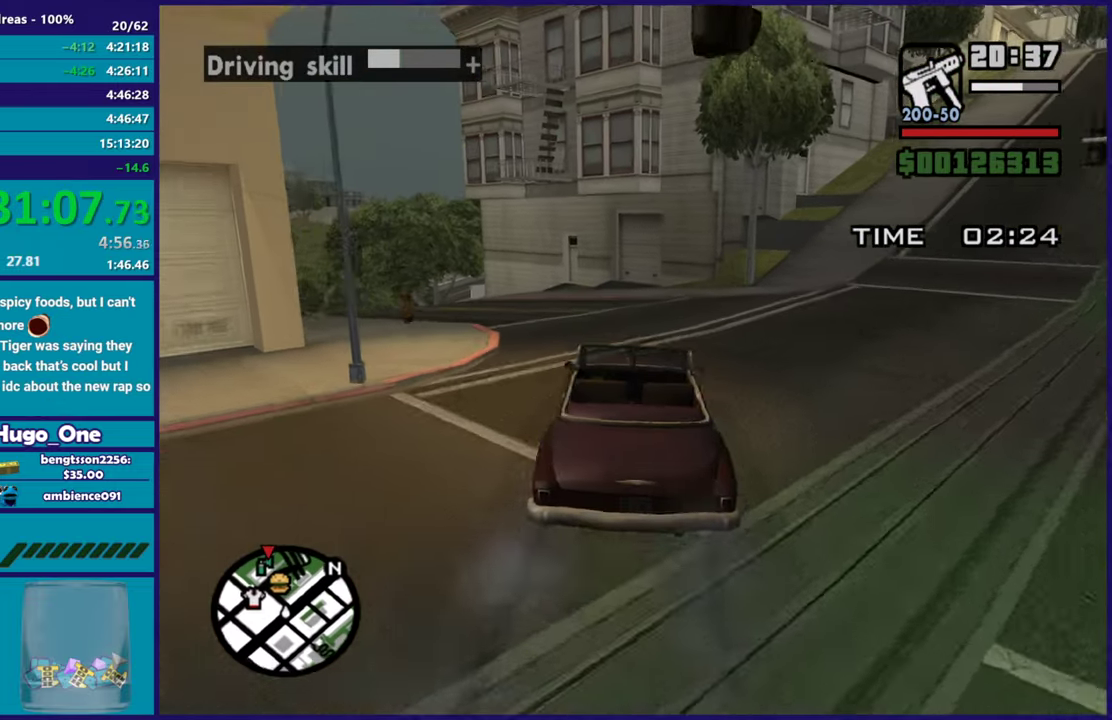
{"buttons": ["R2"], "left_stick": "up-left", "right_stick": "center", "events": [[100, "right_stick", "down-left"], [301, "R2", "down"], [334, "right_stick", "left"], [467, "right_stick", "center"], [484, "left_stick", "up-left"]]}
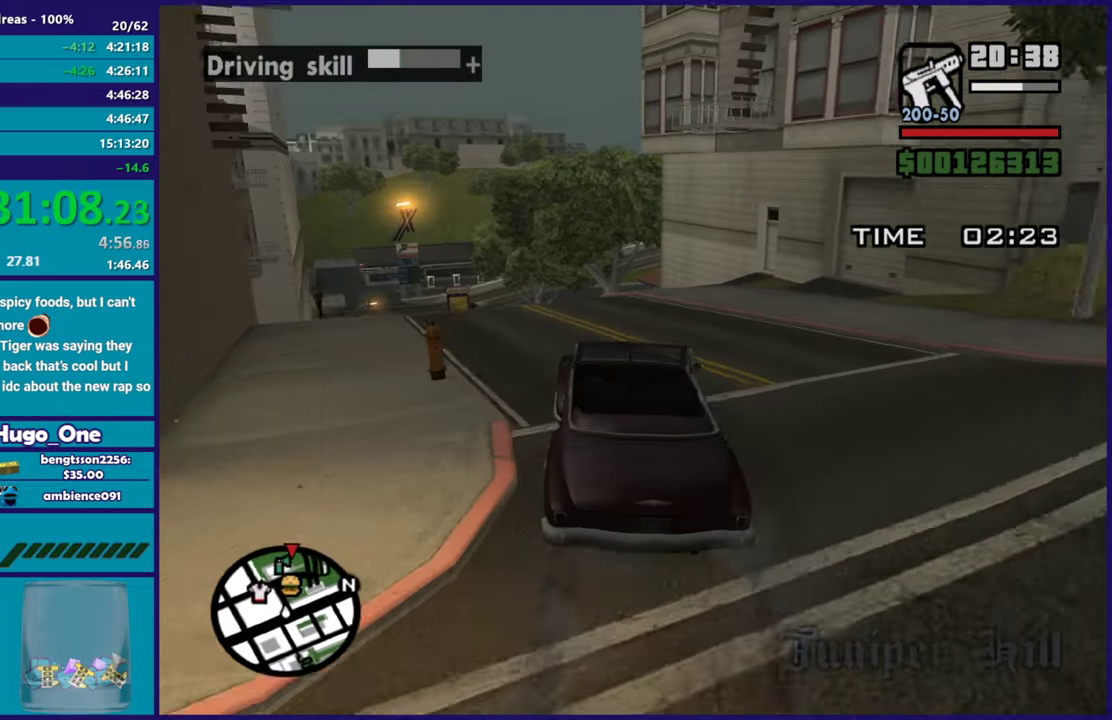
{"buttons": ["R2"], "left_stick": "center", "right_stick": "down-left"}
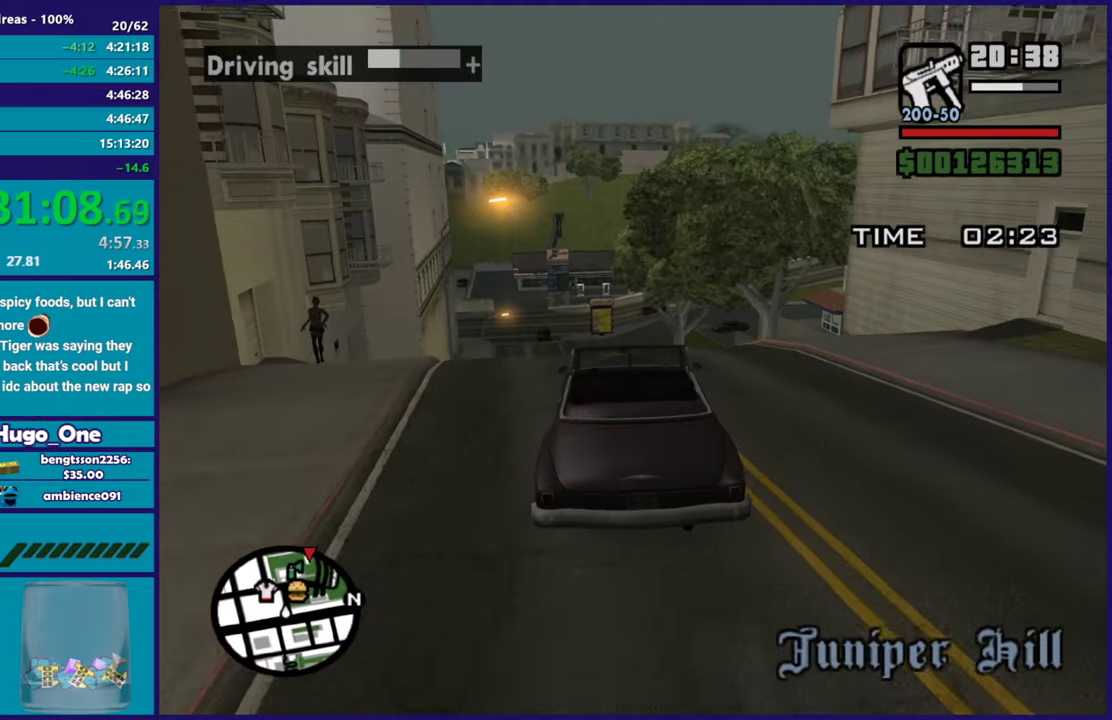
{"buttons": ["R2"], "left_stick": "left", "right_stick": "down-left", "events": [[66, "left_stick", "right"], [116, "left_stick", "center"], [166, "left_stick", "left"], [217, "right_stick", "up"], [333, "right_stick", "center"], [350, "left_stick", "center"], [400, "right_stick", "down-left"], [467, "left_stick", "left"]]}
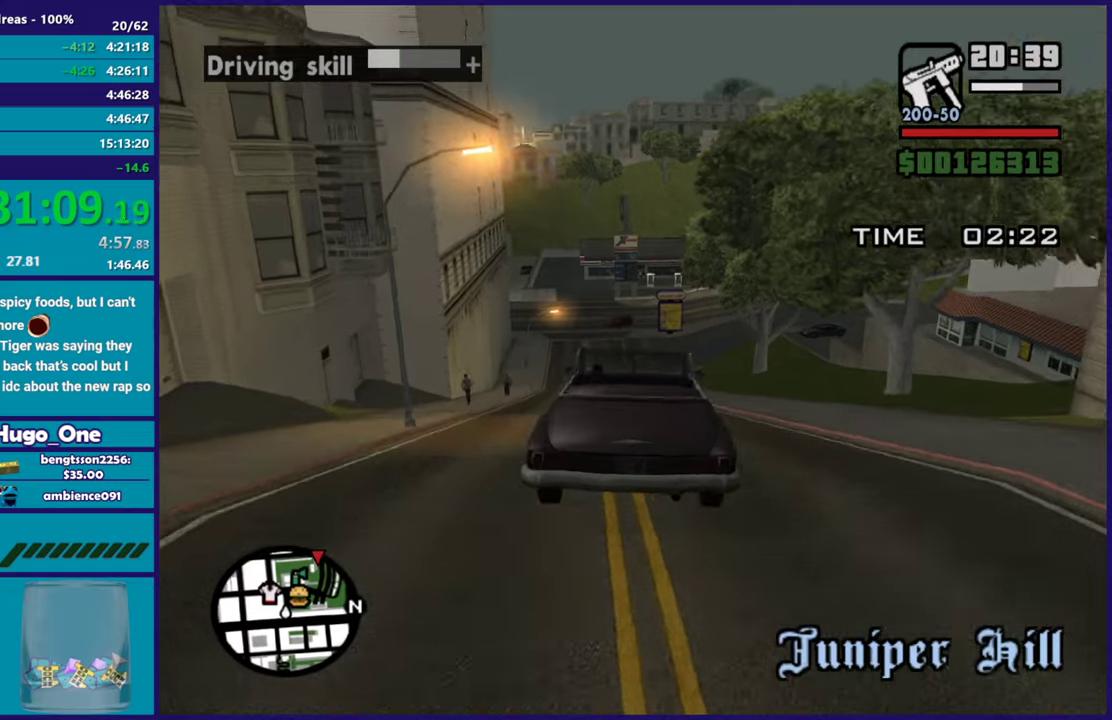
{"buttons": ["R2"], "left_stick": "center", "right_stick": "center", "events": [[17, "right_stick", "center"], [67, "right_stick", "up"], [184, "right_stick", "center"], [200, "left_stick", "center"], [250, "left_stick", "left"], [434, "left_stick", "center"]]}
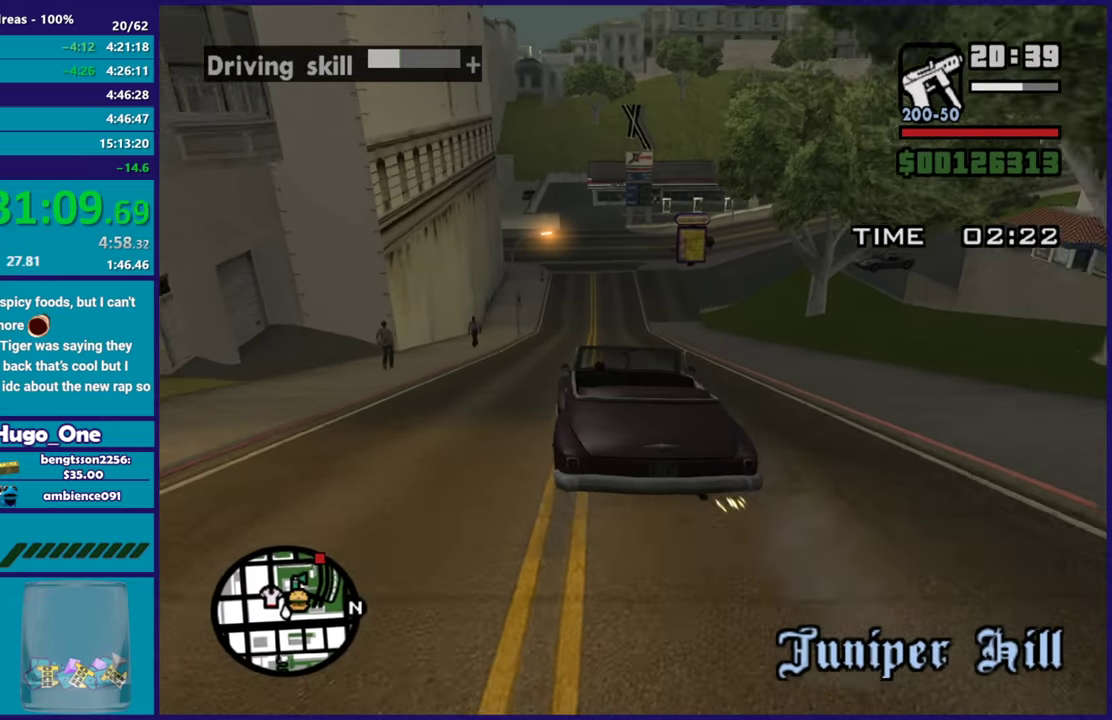
{"buttons": ["R2"], "left_stick": "up-left", "right_stick": "center", "events": [[50, "left_stick", "left"], [217, "left_stick", "right"], [383, "left_stick", "center"], [500, "left_stick", "up-left"]]}
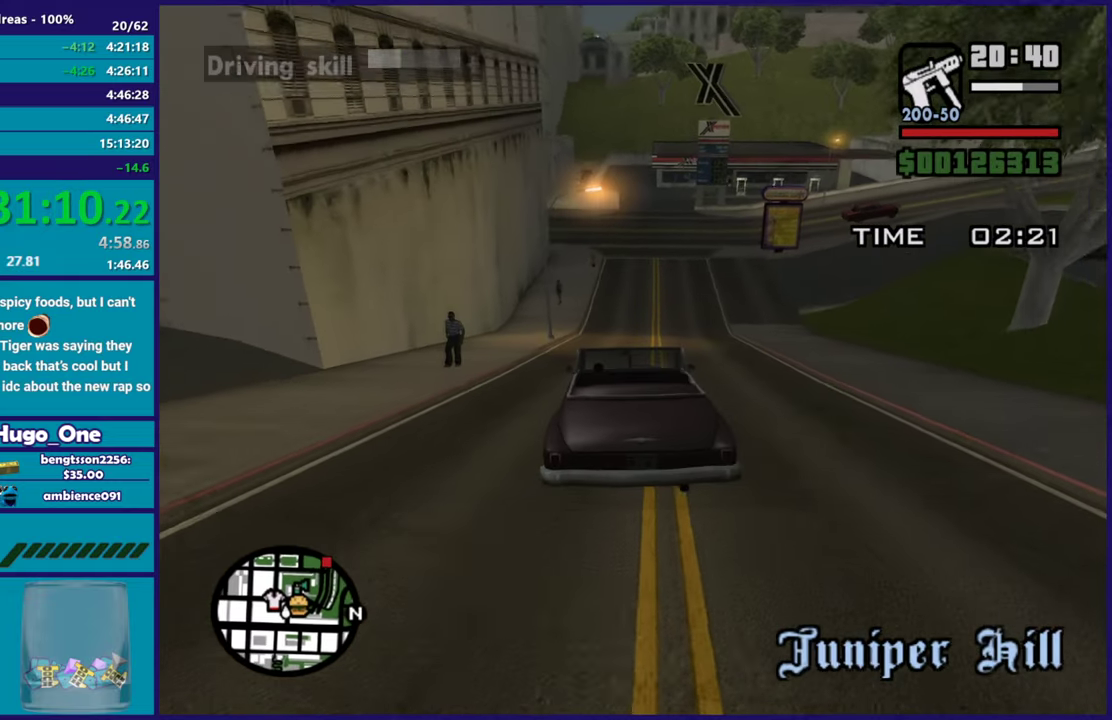
{"buttons": ["L2"], "left_stick": "down-right", "right_stick": "down", "events": [[167, "left_stick", "center"], [217, "left_stick", "down-right"], [334, "left_stick", "center"], [384, "right_stick", "down"], [417, "R2", "up"], [451, "left_stick", "down-right"], [467, "L2", "down"]]}
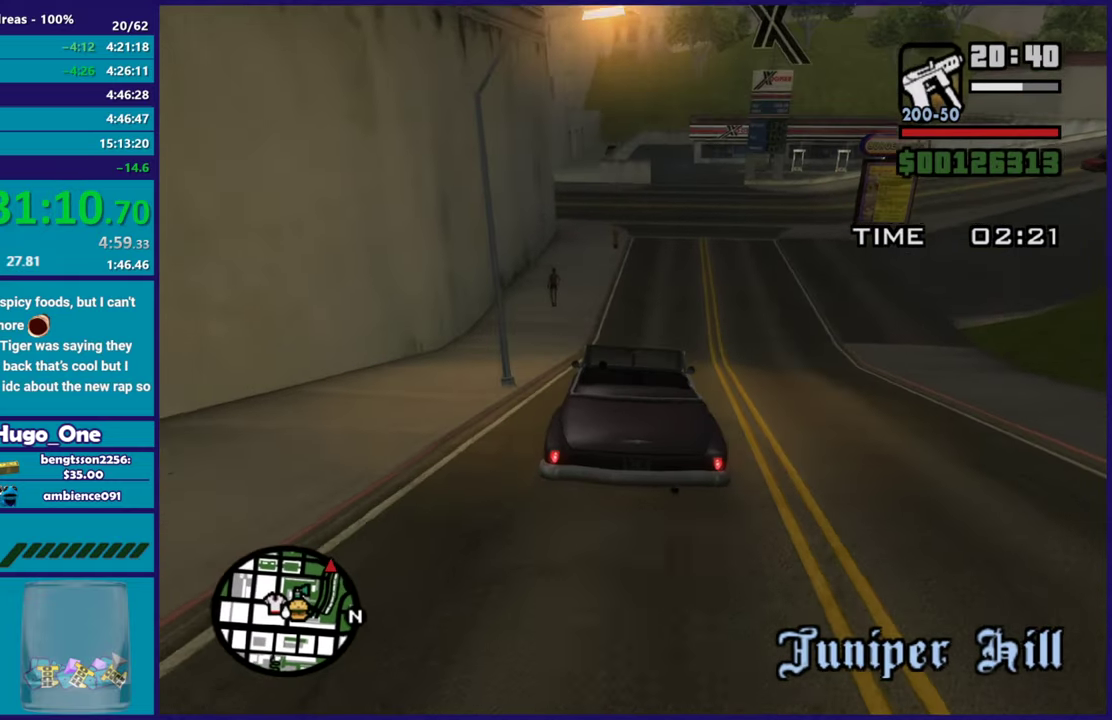
{"buttons": ["A"], "left_stick": "right", "right_stick": "center", "events": [[16, "left_stick", "right"], [16, "right_stick", "center"], [133, "left_stick", "center"], [183, "A", "down"], [200, "L2", "up"], [200, "left_stick", "right"]]}
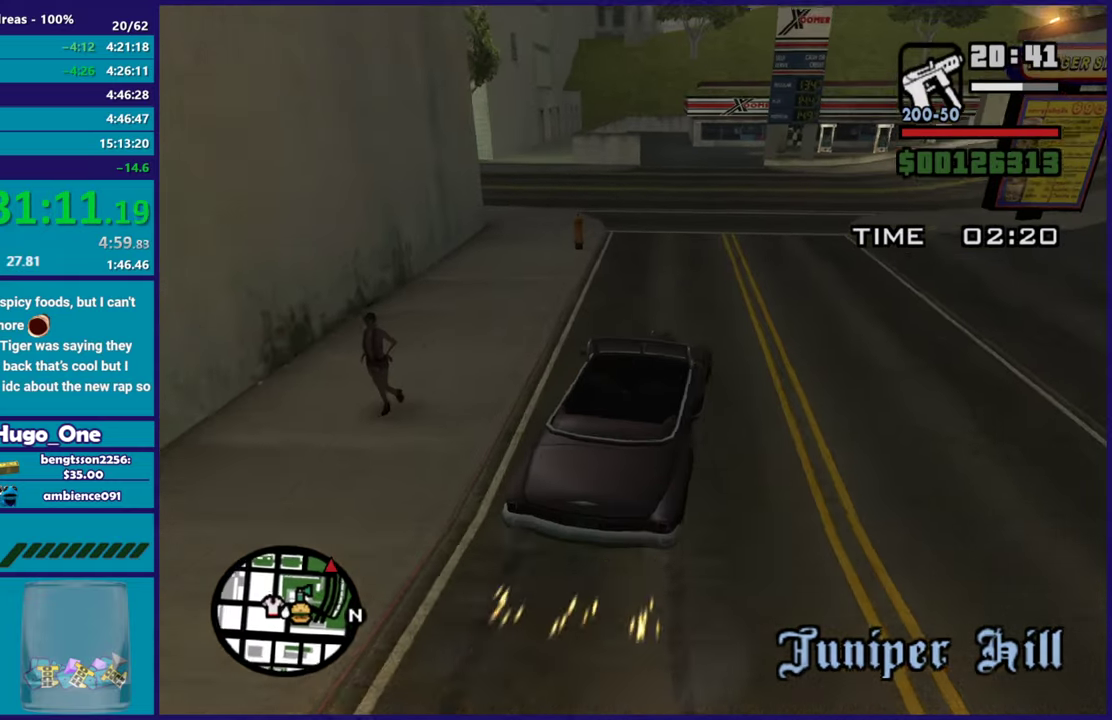
{"buttons": [], "left_stick": "left", "right_stick": "right", "events": [[150, "A", "up"], [250, "left_stick", "center"], [300, "left_stick", "right"], [334, "right_stick", "right"], [467, "left_stick", "left"]]}
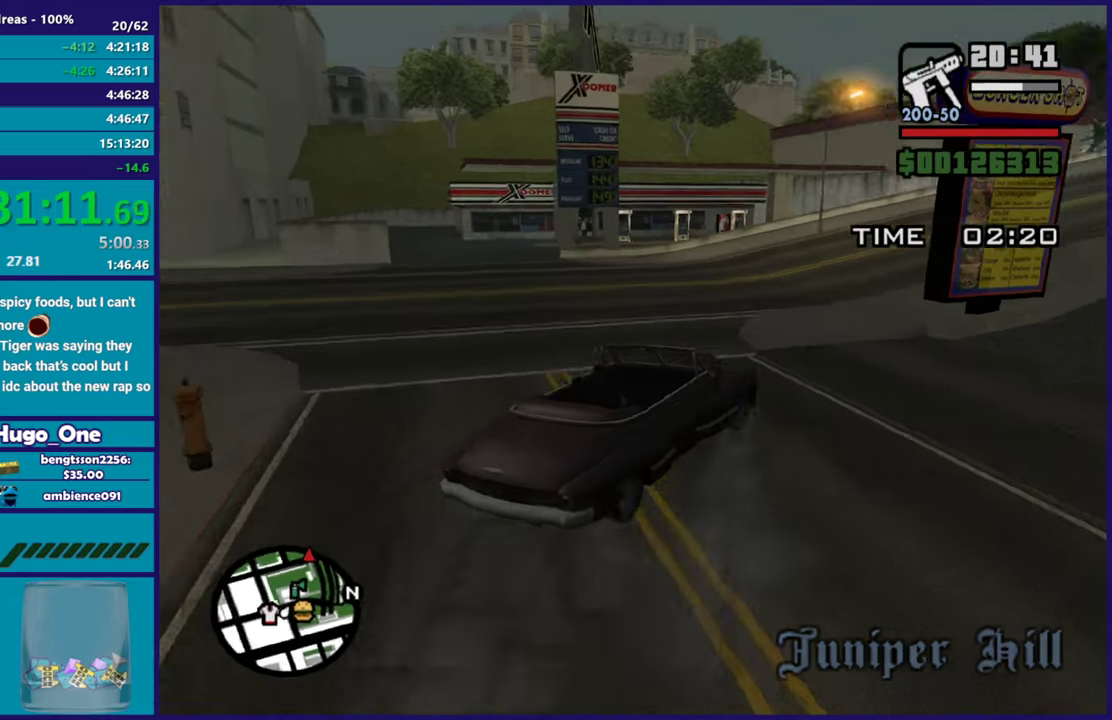
{"buttons": ["R2"], "left_stick": "left", "right_stick": "up-right", "events": [[50, "left_stick", "down-left"], [83, "R2", "down"], [166, "left_stick", "left"], [317, "left_stick", "down-right"], [450, "right_stick", "up-right"], [467, "left_stick", "left"]]}
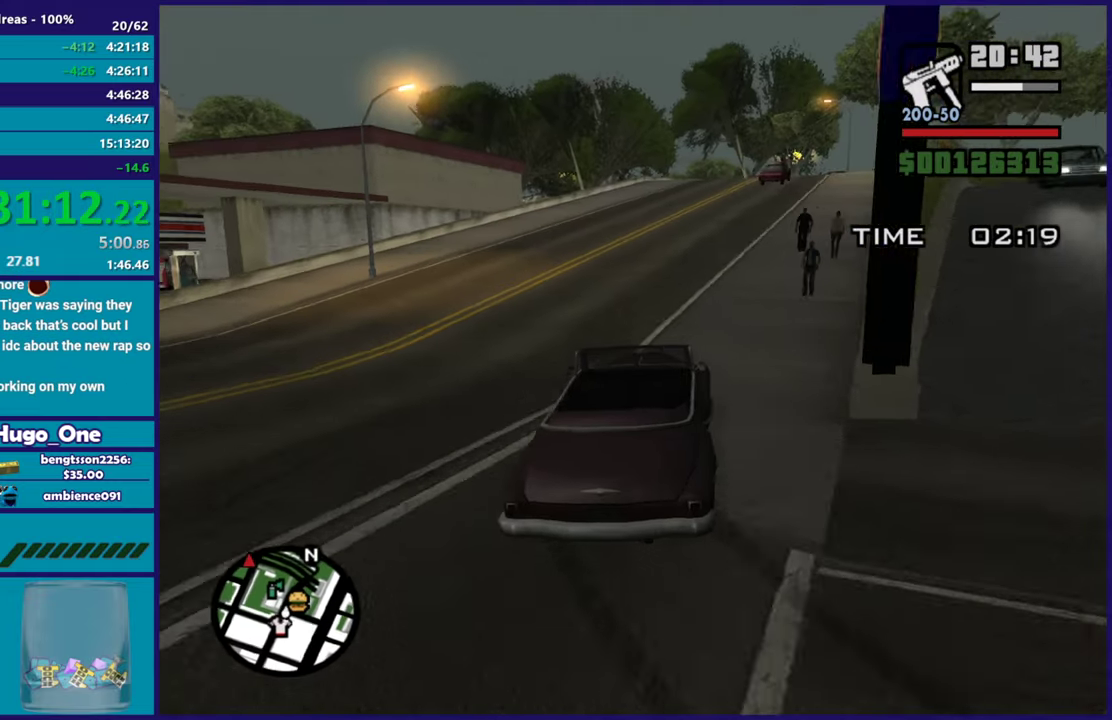
{"buttons": ["R2"], "left_stick": "center", "right_stick": "center", "events": [[267, "left_stick", "down-right"], [351, "right_stick", "center"], [401, "left_stick", "center"]]}
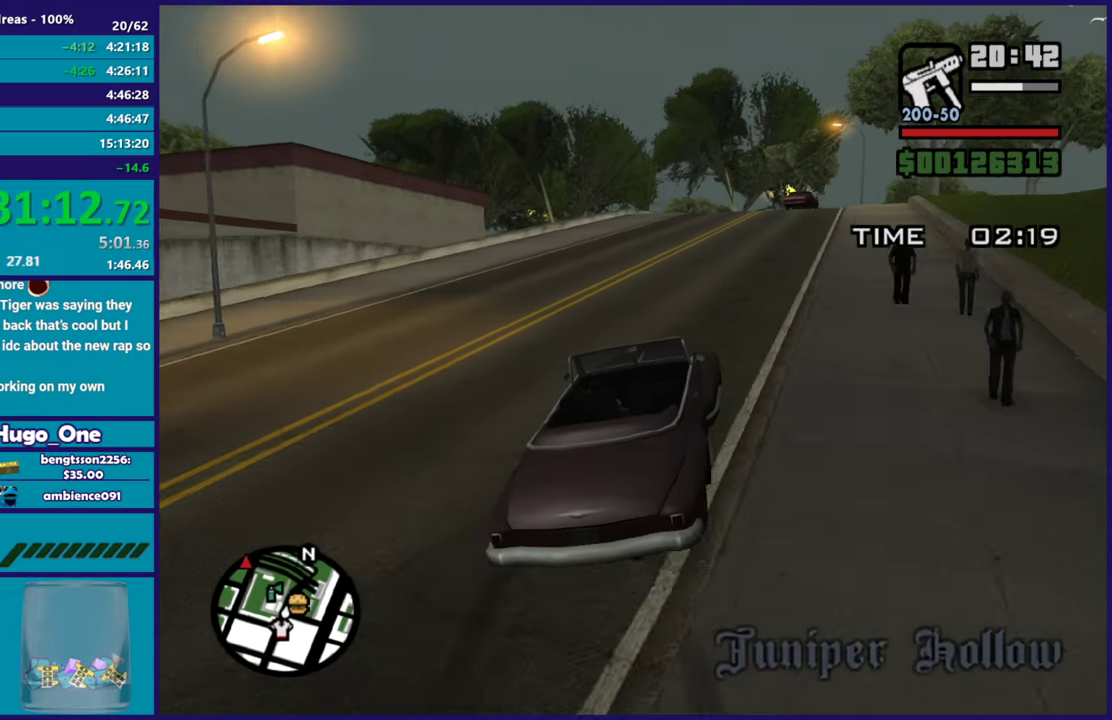
{"buttons": ["R2"], "left_stick": "center", "right_stick": "center", "events": [[33, "right_stick", "up-right"], [83, "left_stick", "right"], [133, "left_stick", "down-right"], [133, "right_stick", "center"], [217, "right_stick", "down-left"], [267, "left_stick", "center"], [317, "right_stick", "center"], [367, "right_stick", "up"], [417, "right_stick", "up-right"], [483, "right_stick", "center"]]}
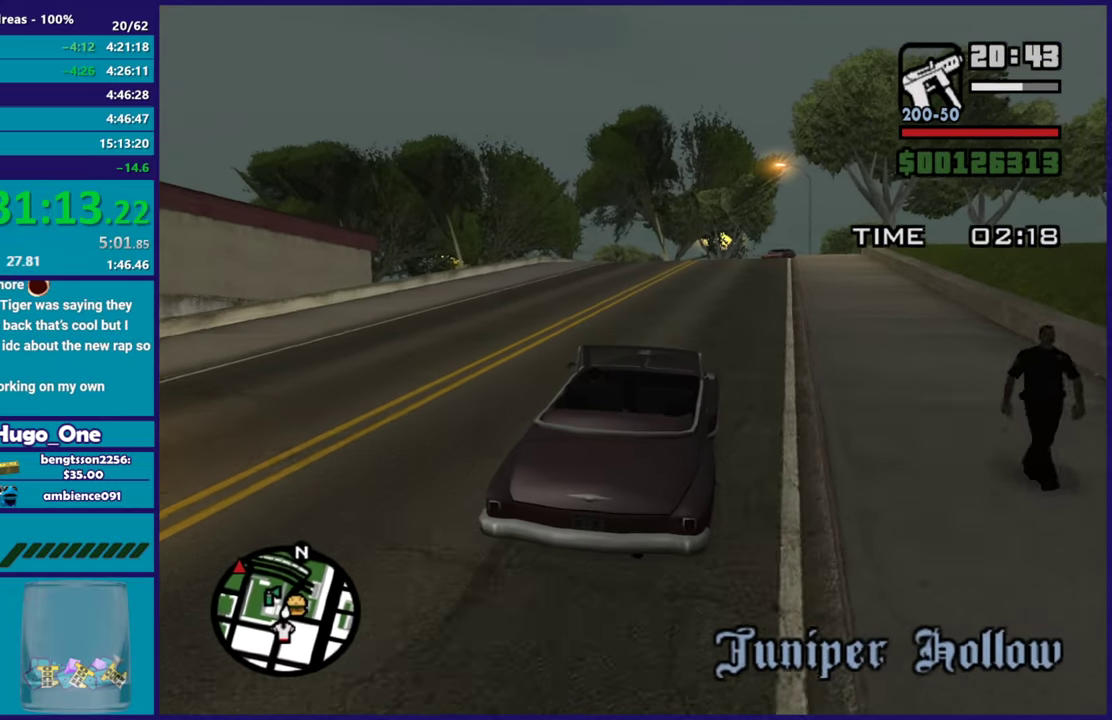
{"buttons": ["R2"], "left_stick": "down-right", "right_stick": "center"}
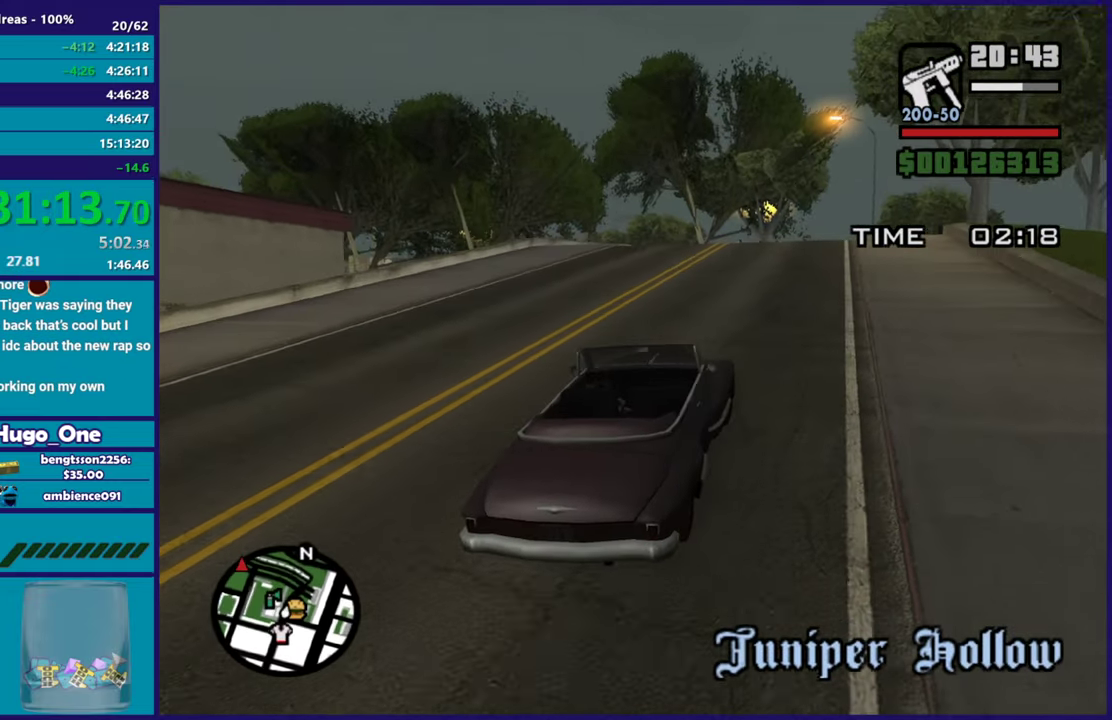
{"buttons": ["R2"], "left_stick": "up-left", "right_stick": "up"}
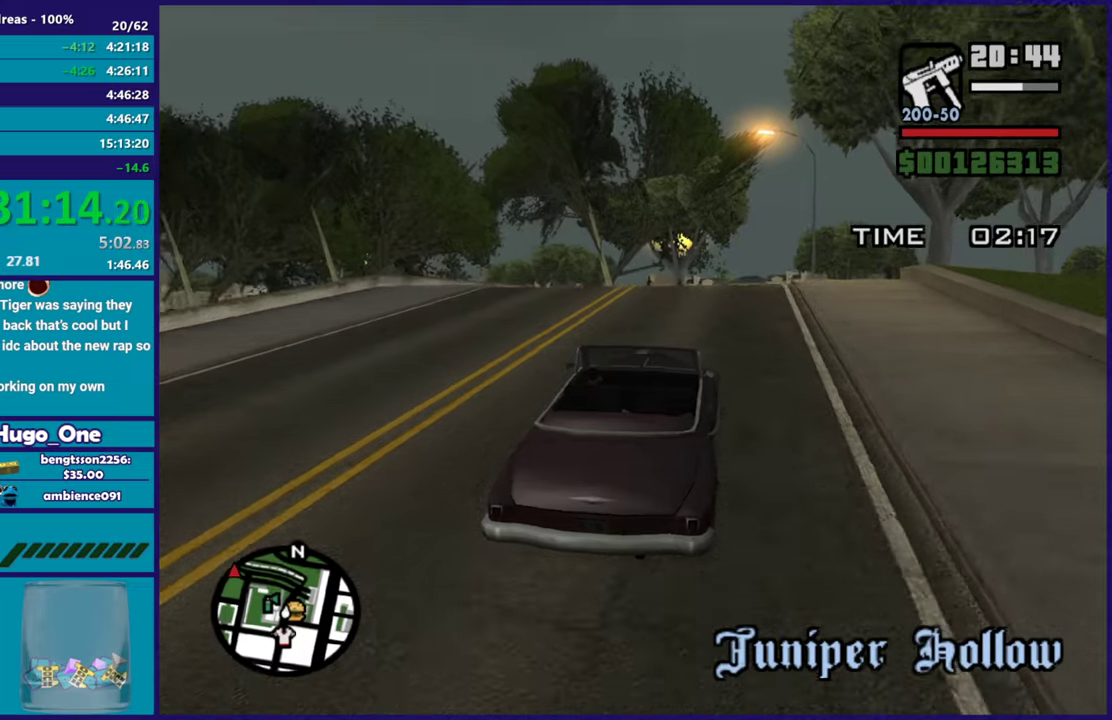
{"buttons": ["R2"], "left_stick": "right", "right_stick": "center", "events": [[50, "right_stick", "center"], [150, "right_stick", "down-left"], [167, "left_stick", "right"], [317, "right_stick", "center"]]}
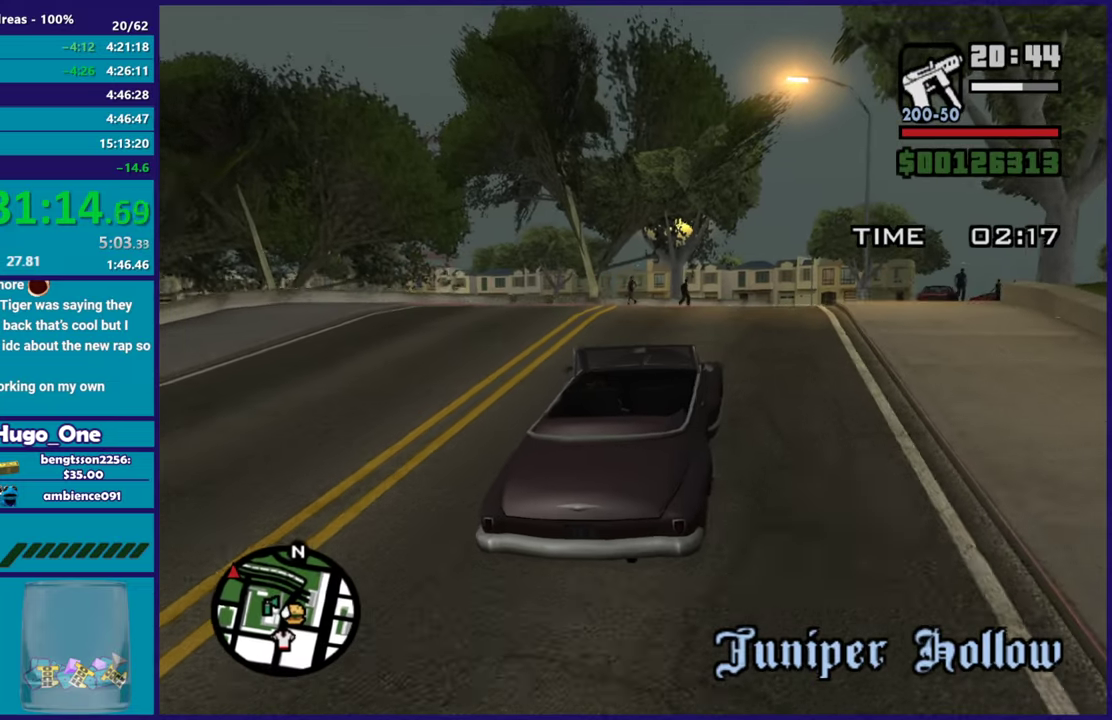
{"buttons": ["R2"], "left_stick": "center", "right_stick": "center", "events": [[50, "left_stick", "center"], [217, "left_stick", "right"], [217, "right_stick", "down-left"], [400, "left_stick", "center"], [400, "right_stick", "center"]]}
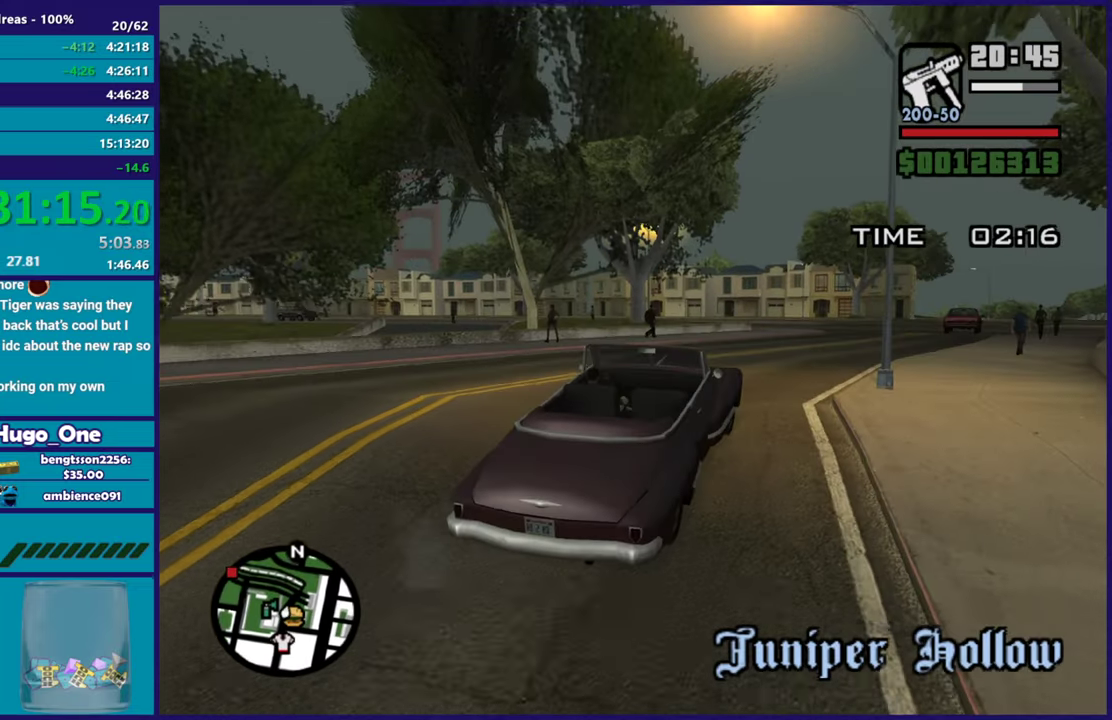
{"buttons": ["R2"], "left_stick": "down-right", "right_stick": "down-left", "events": [[67, "left_stick", "right"], [100, "right_stick", "down-left"], [250, "left_stick", "center"], [300, "right_stick", "up-left"], [367, "left_stick", "down-right"], [367, "right_stick", "left"], [434, "right_stick", "down-left"]]}
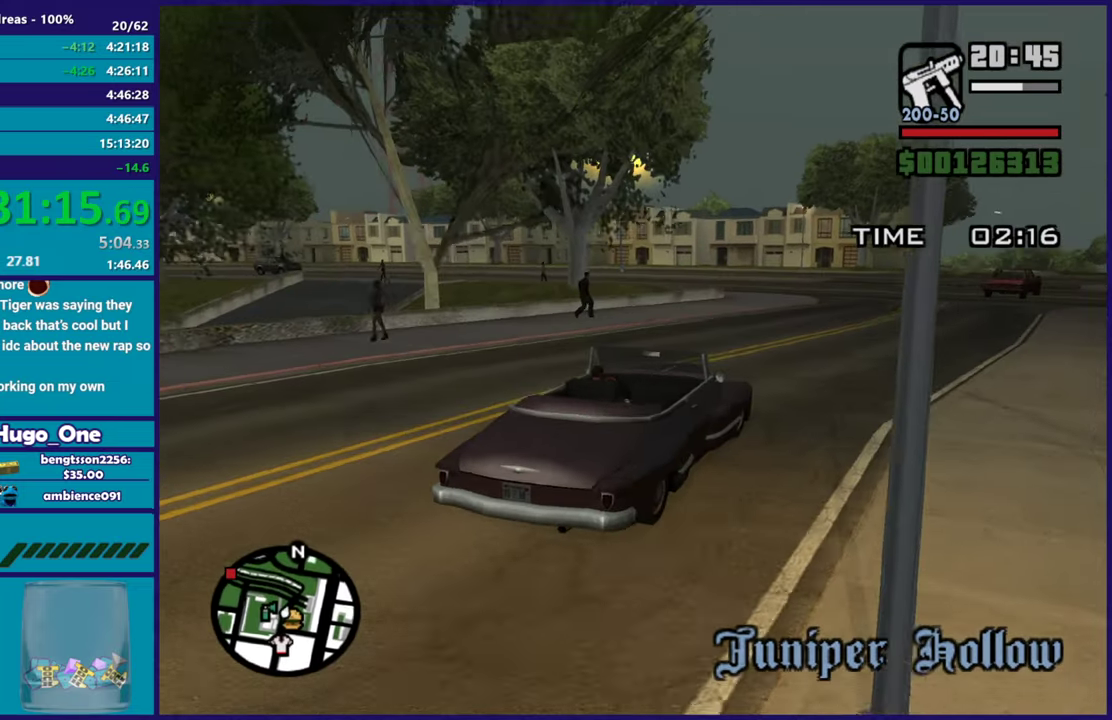
{"buttons": ["R2"], "left_stick": "right", "right_stick": "left", "events": [[16, "left_stick", "center"], [100, "right_stick", "left"], [283, "left_stick", "left"], [483, "left_stick", "right"]]}
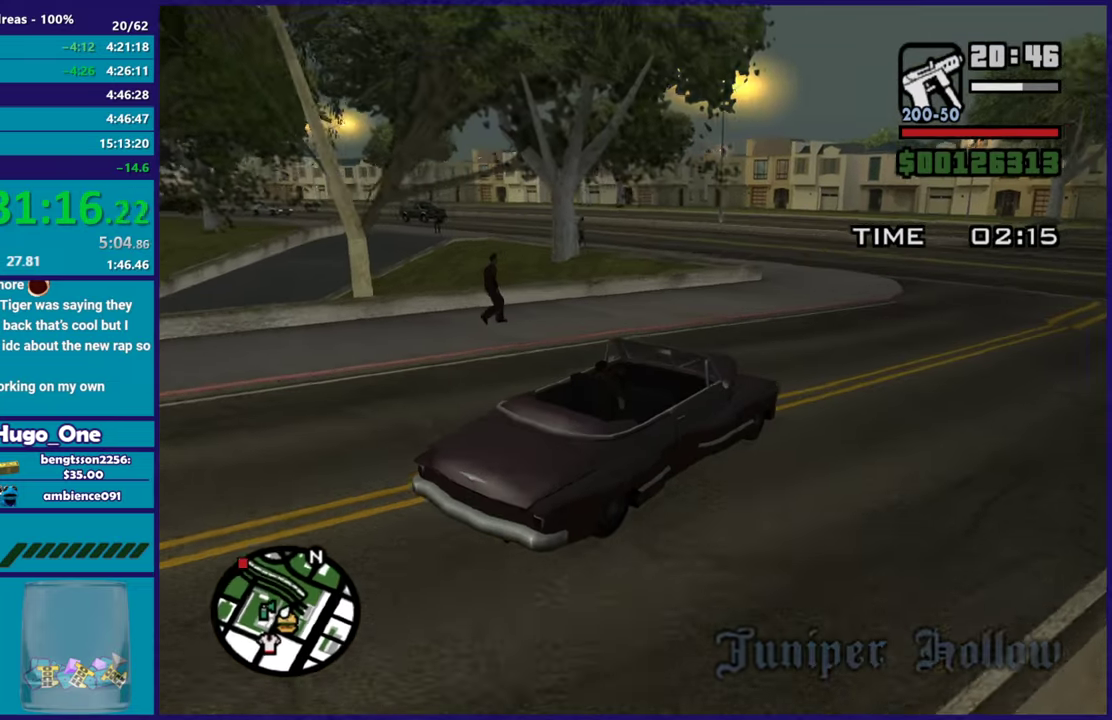
{"buttons": [], "left_stick": "left", "right_stick": "left", "events": [[84, "left_stick", "center"], [317, "left_stick", "left"], [467, "R2", "up"]]}
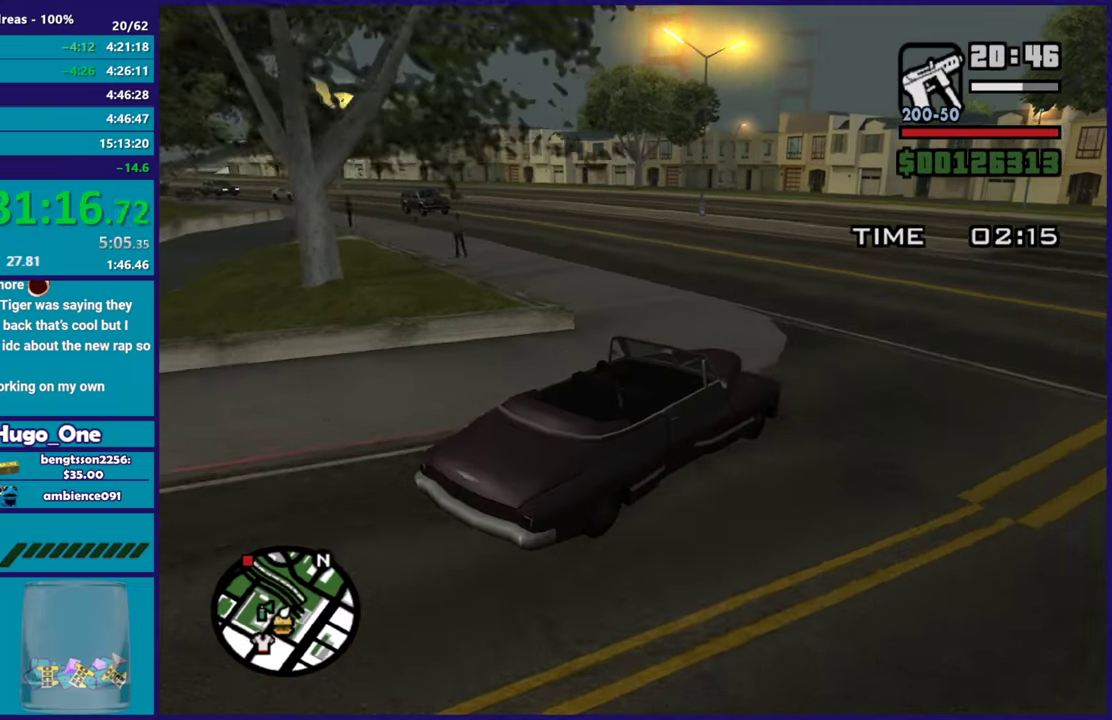
{"buttons": ["R2"], "left_stick": "left", "right_stick": "left", "events": [[333, "right_stick", "down-left"], [400, "R2", "down"], [450, "left_stick", "up-left"], [450, "right_stick", "left"], [500, "left_stick", "left"]]}
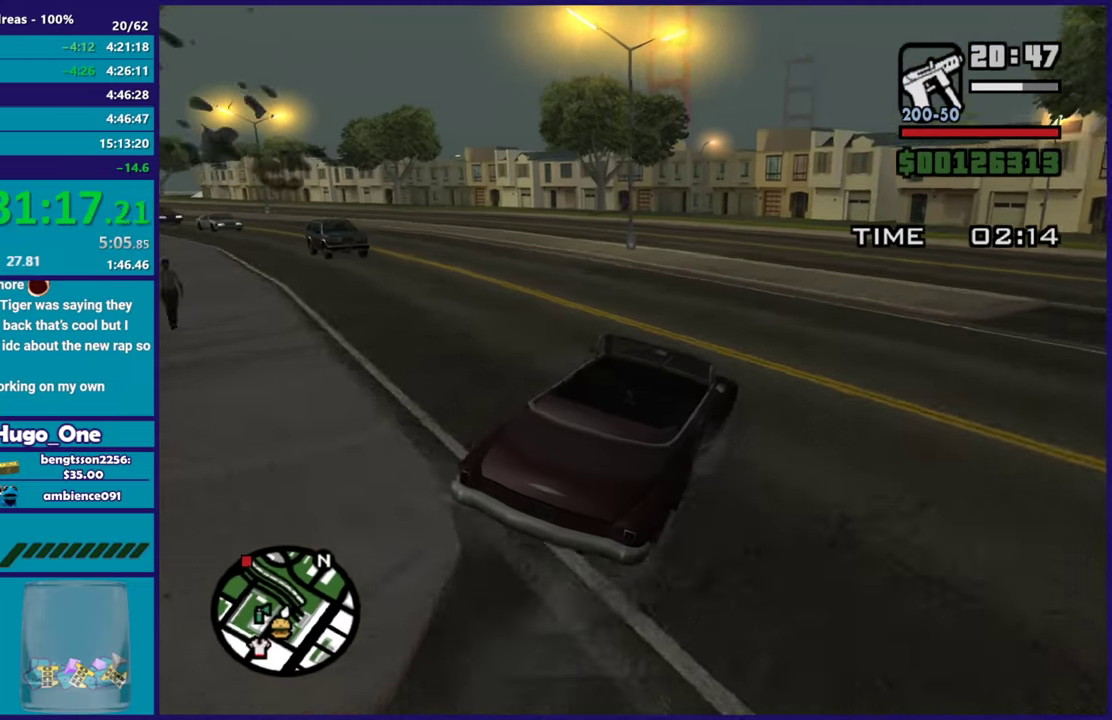
{"buttons": ["R2"], "left_stick": "center", "right_stick": "left", "events": [[284, "left_stick", "center"], [351, "left_stick", "right"], [451, "left_stick", "center"]]}
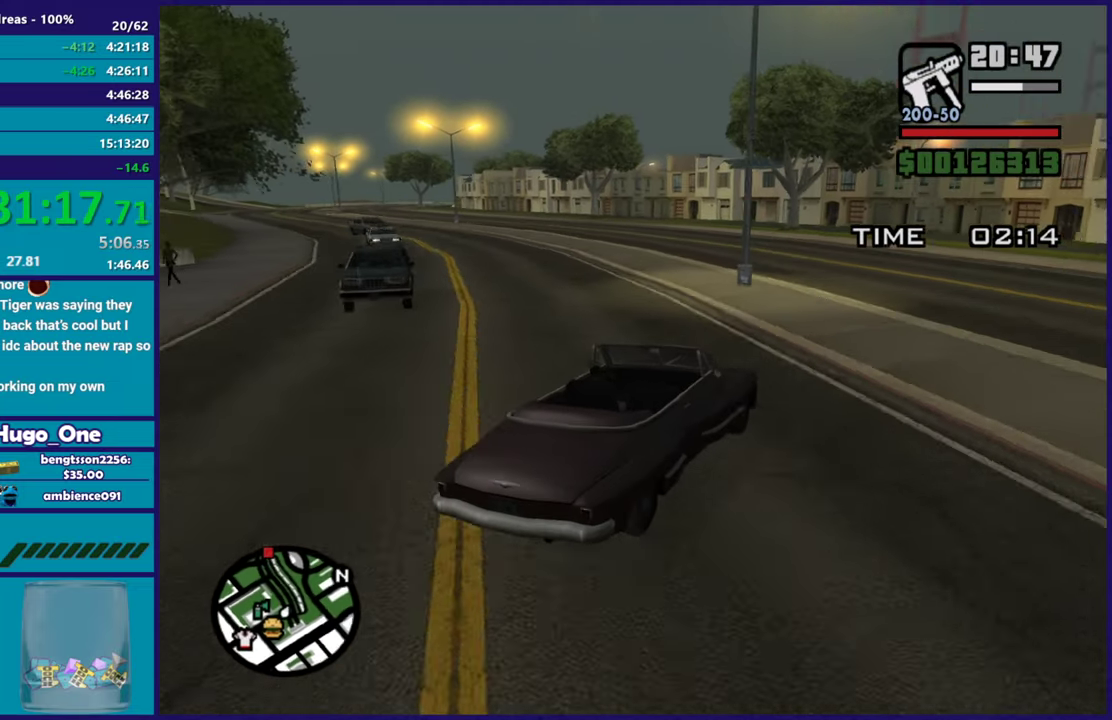
{"buttons": [], "left_stick": "left", "right_stick": "left", "events": [[150, "right_stick", "down-left"], [250, "R2", "up"], [317, "left_stick", "left"], [500, "right_stick", "left"]]}
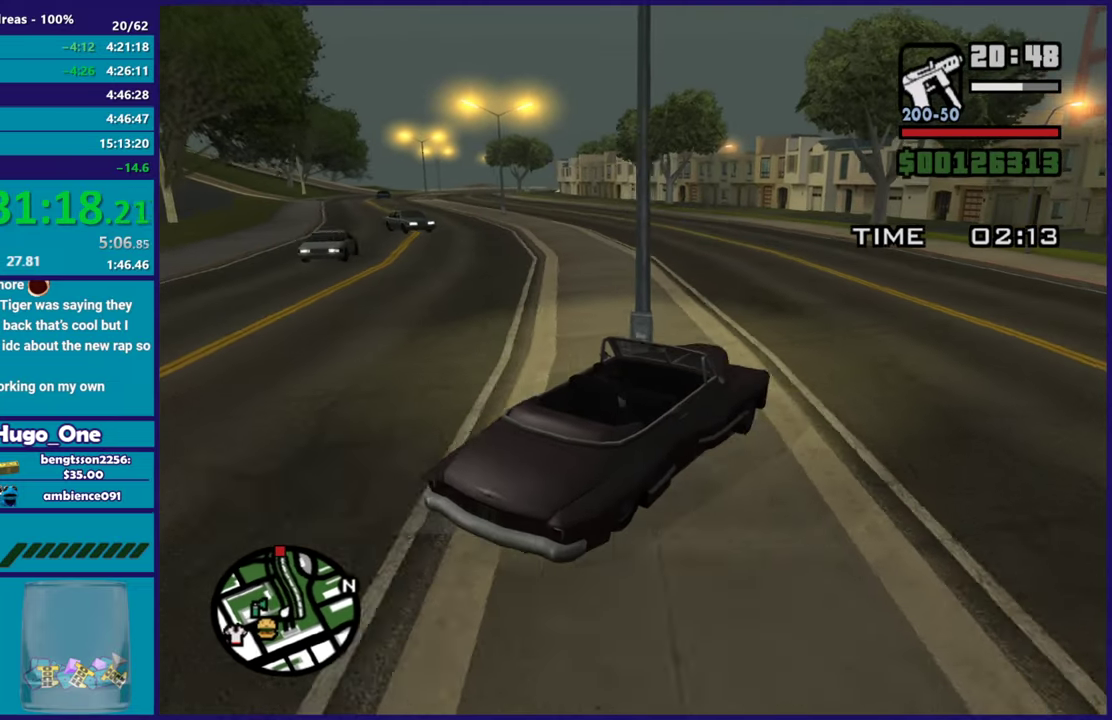
{"buttons": ["R2"], "left_stick": "up-left", "right_stick": "left", "events": [[134, "R2", "down"], [134, "right_stick", "down-left"], [250, "right_stick", "up-left"], [467, "left_stick", "up-left"], [467, "right_stick", "left"]]}
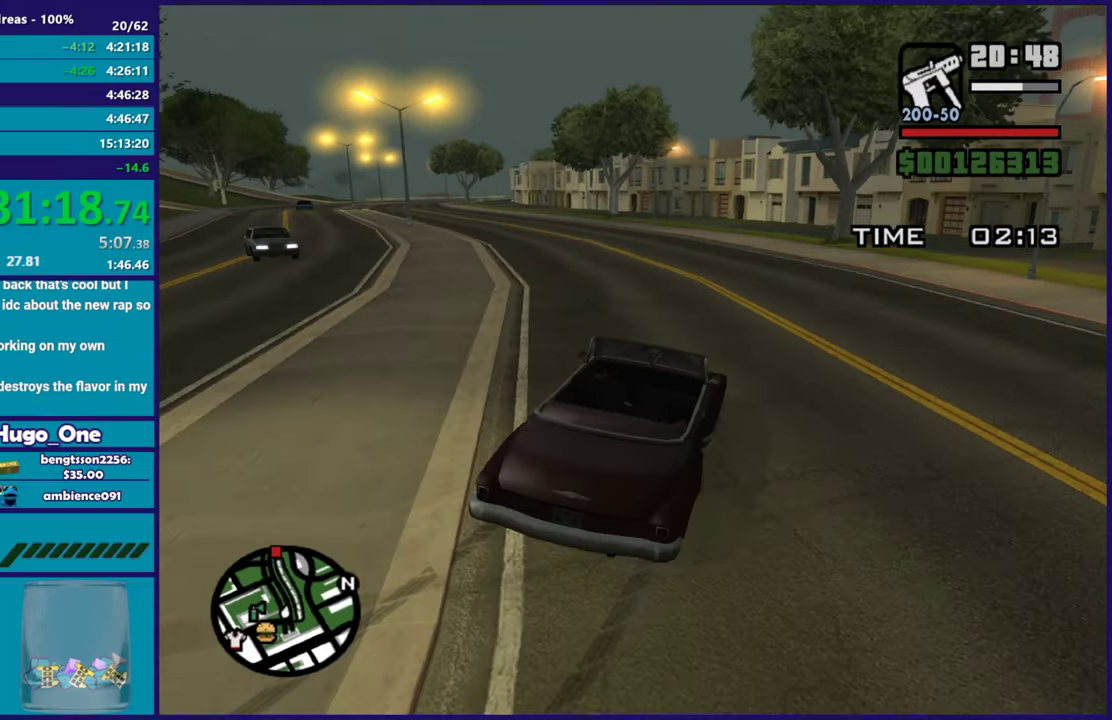
{"buttons": ["R2"], "left_stick": "center", "right_stick": "down-left", "events": [[433, "left_stick", "center"], [500, "right_stick", "down-left"]]}
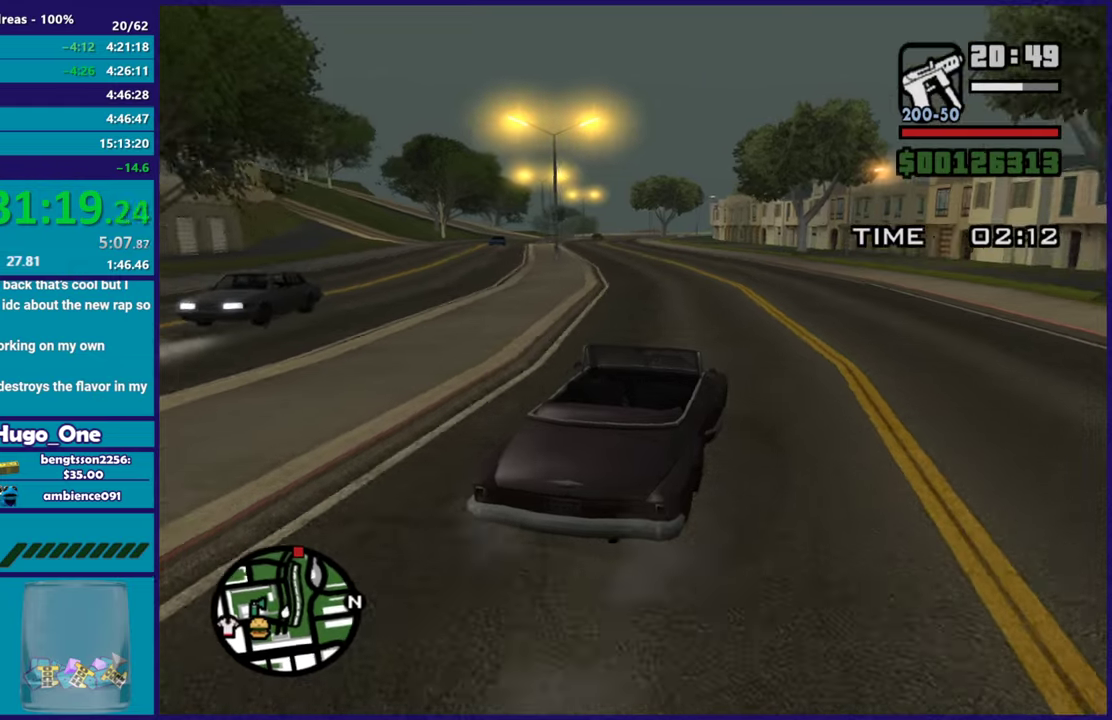
{"buttons": ["R2"], "left_stick": "center", "right_stick": "down-left", "events": [[117, "left_stick", "up-left"], [150, "right_stick", "left"], [284, "left_stick", "center"], [367, "right_stick", "down-left"]]}